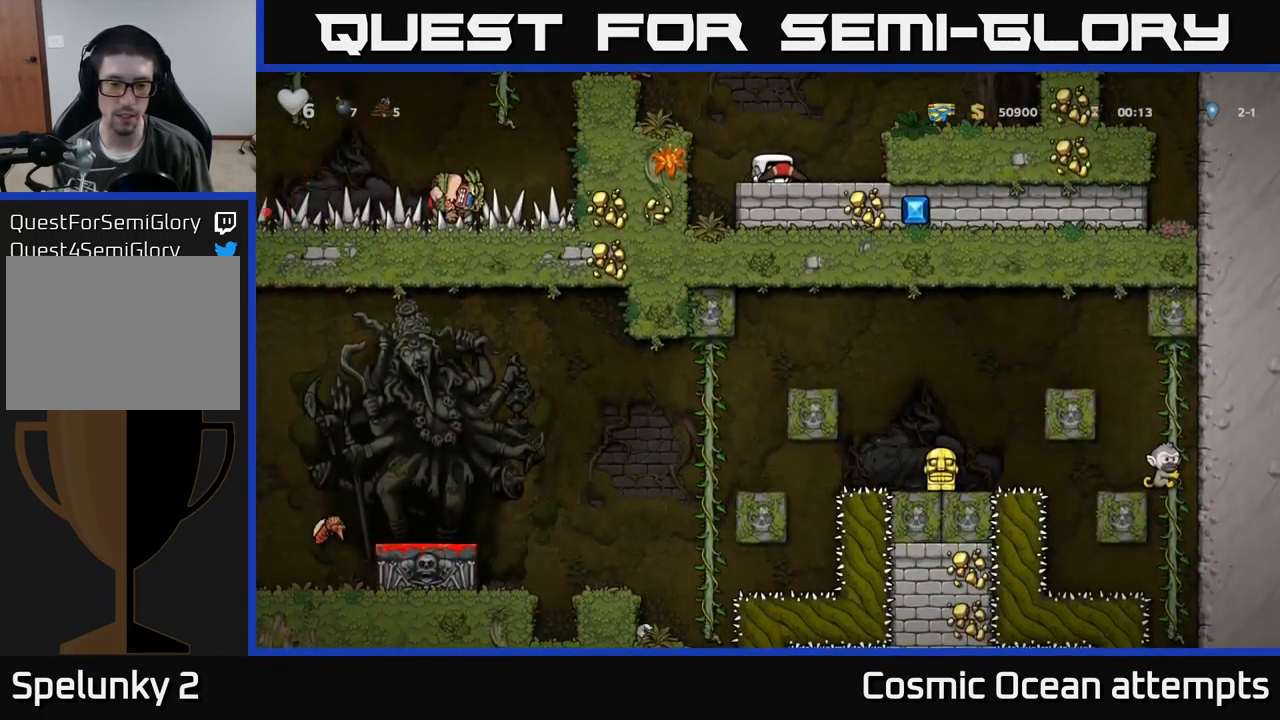
Gameplay with a controller (Xbox layout); each line is a JSON object with the inputs held at the frame after it. "events" lists button and stick changes between this image and that frame as [ms after this image, input, new state], when the widget could be followed in between. Not read: right_stick.
{"buttons": ["A", "DPAD_LEFT"], "left_stick": "center", "events": [[384, "DPAD_DOWN", "up"], [417, "DPAD_LEFT", "down"], [434, "A", "down"]]}
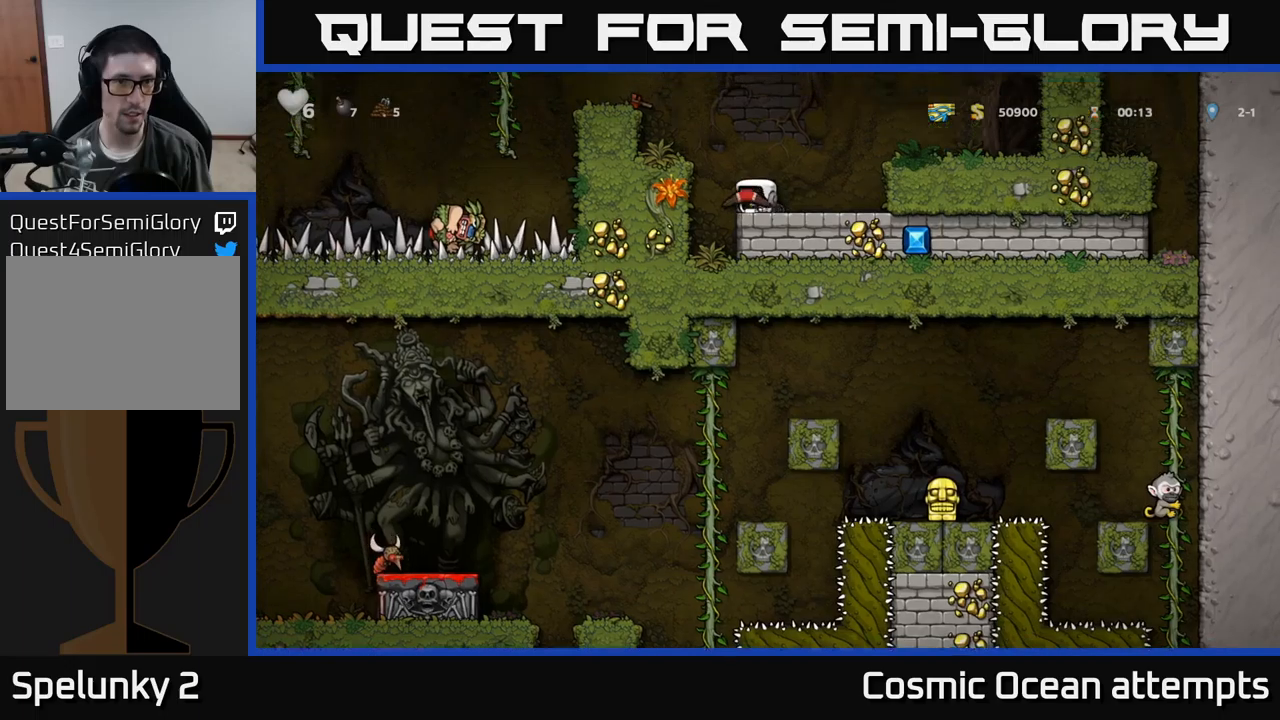
{"buttons": [], "left_stick": "center", "events": [[116, "A", "up"], [200, "DPAD_LEFT", "up"]]}
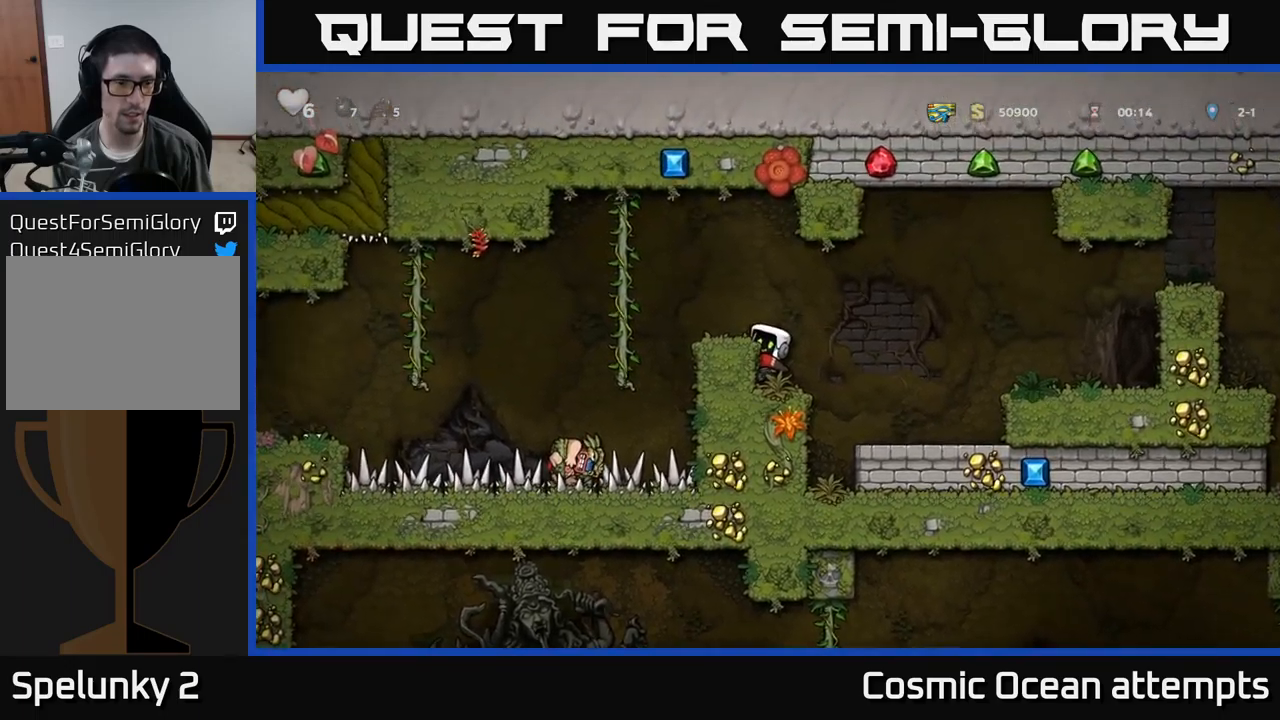
{"buttons": [], "left_stick": "center", "events": [[66, "A", "down"], [200, "DPAD_LEFT", "down"], [233, "A", "up"], [250, "DPAD_LEFT", "up"]]}
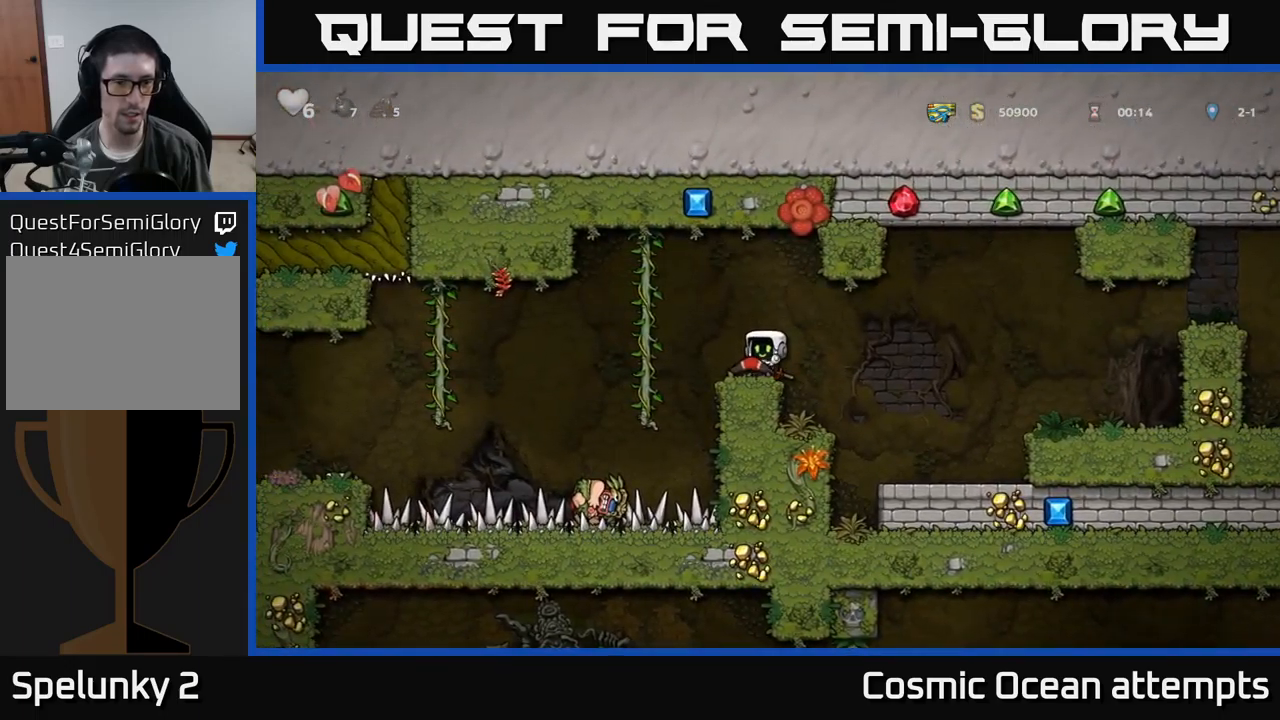
{"buttons": ["A", "DPAD_LEFT"], "left_stick": "center", "events": [[450, "DPAD_LEFT", "down"], [483, "A", "down"]]}
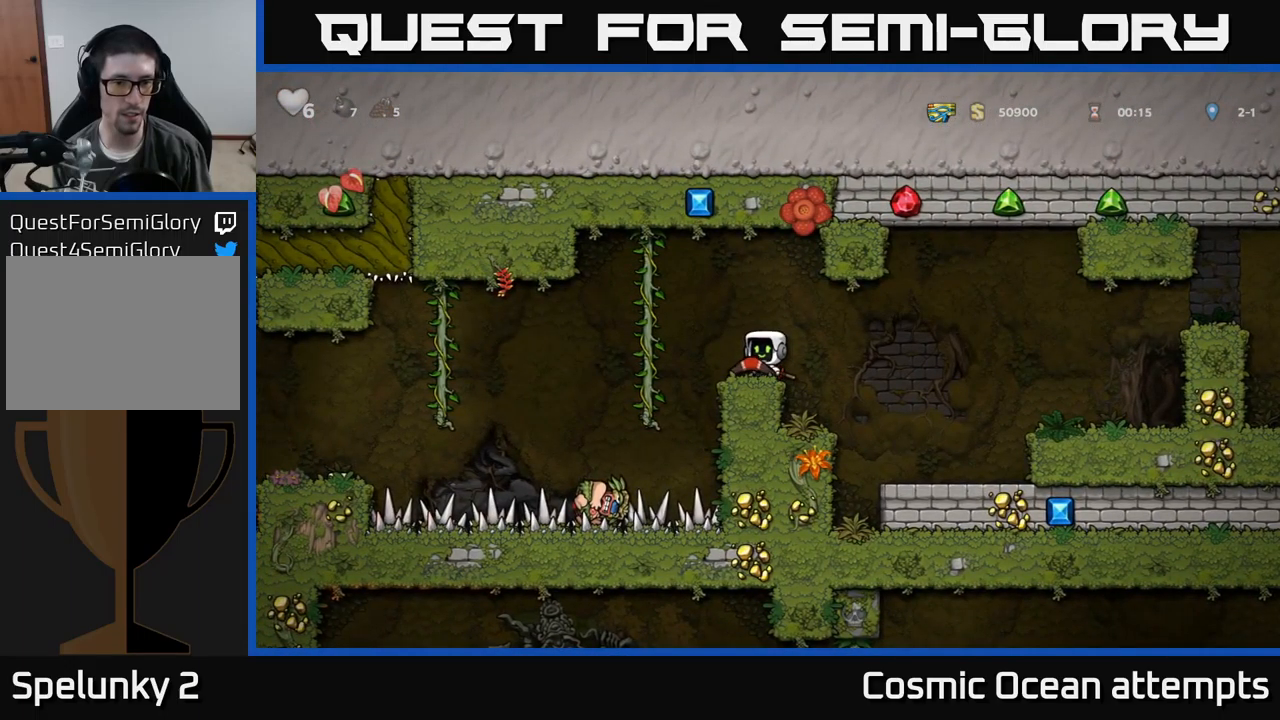
{"buttons": ["DPAD_DOWN"], "left_stick": "center", "events": [[133, "A", "up"], [150, "DPAD_UP", "down"], [216, "DPAD_LEFT", "up"], [333, "DPAD_UP", "up"], [383, "DPAD_DOWN", "down"]]}
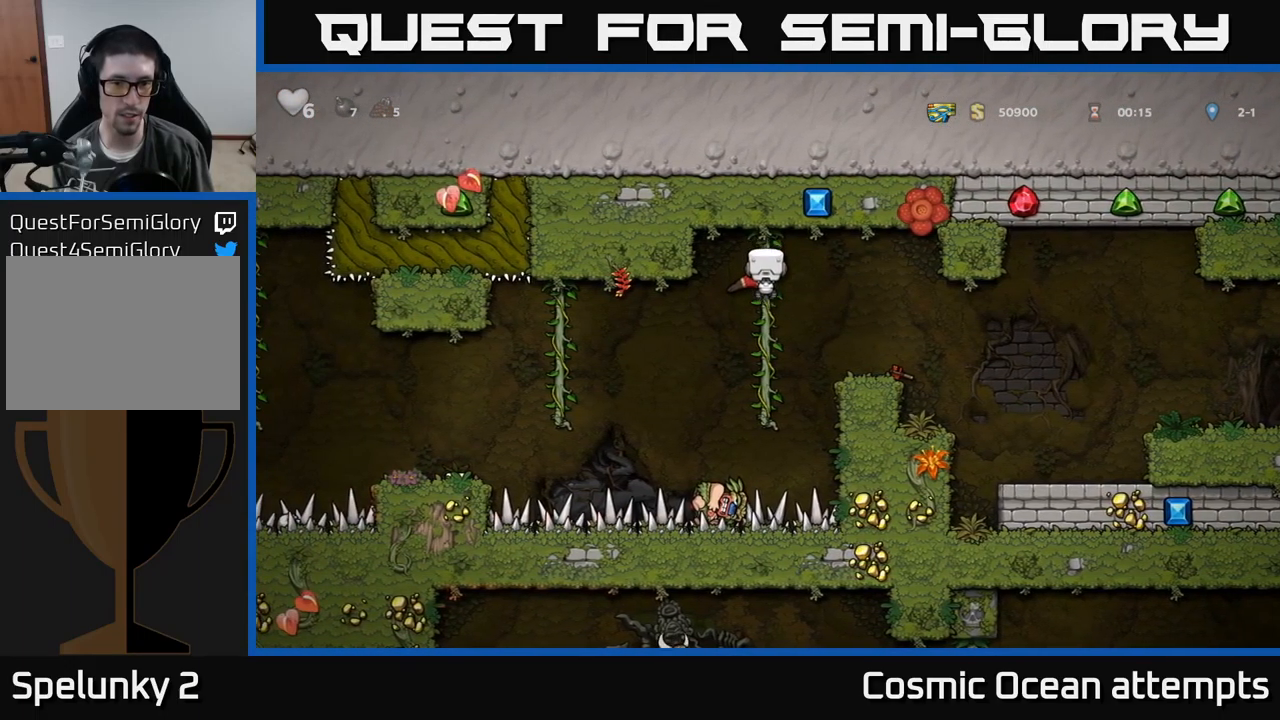
{"buttons": ["A", "DPAD_LEFT"], "left_stick": "center", "events": [[350, "DPAD_DOWN", "up"], [433, "DPAD_LEFT", "down"], [450, "A", "down"]]}
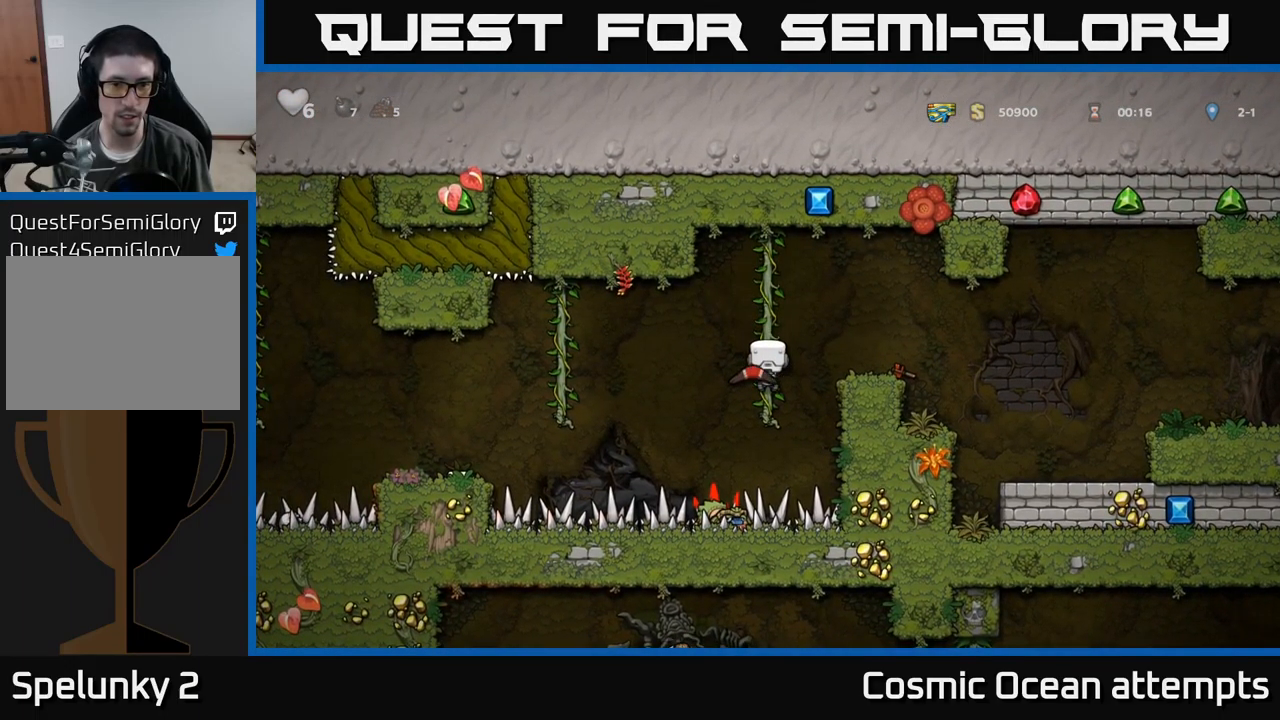
{"buttons": ["DPAD_UP"], "left_stick": "center", "events": [[33, "A", "up"], [366, "DPAD_UP", "down"], [500, "DPAD_LEFT", "up"]]}
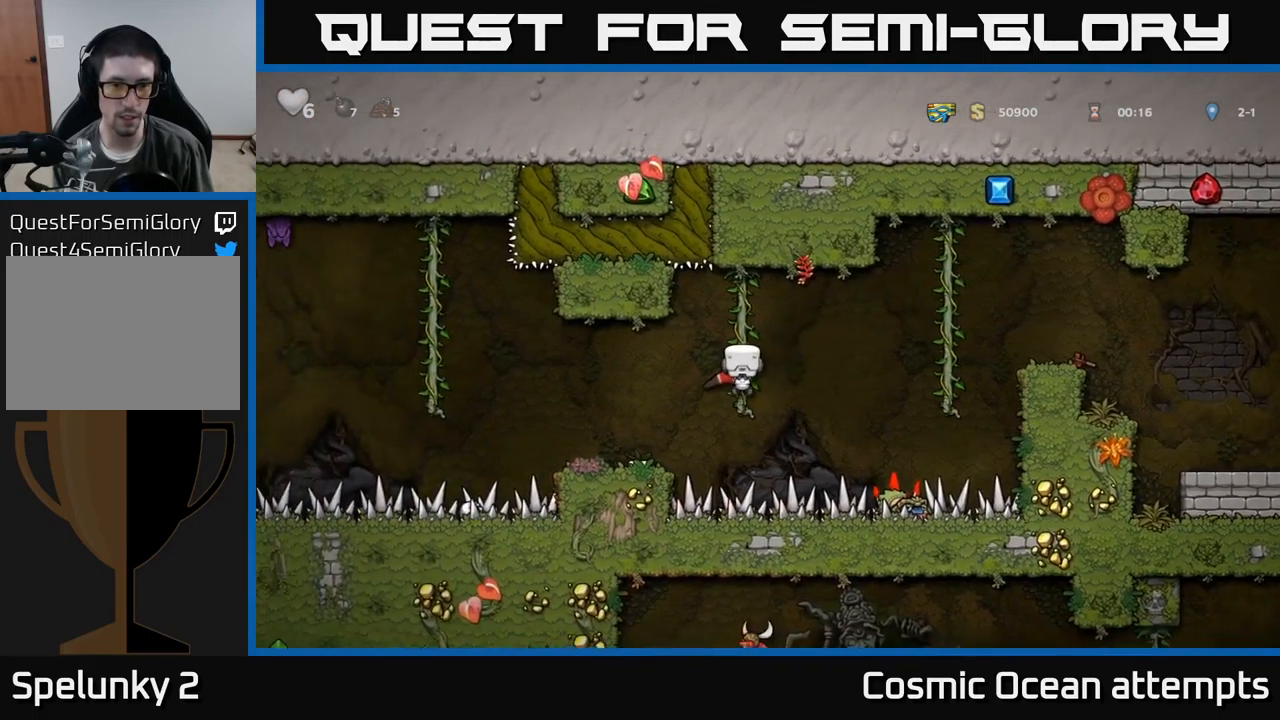
{"buttons": [], "left_stick": "center", "events": [[50, "DPAD_UP", "up"], [266, "A", "down"], [283, "DPAD_LEFT", "down"], [300, "A", "up"], [366, "DPAD_LEFT", "up"]]}
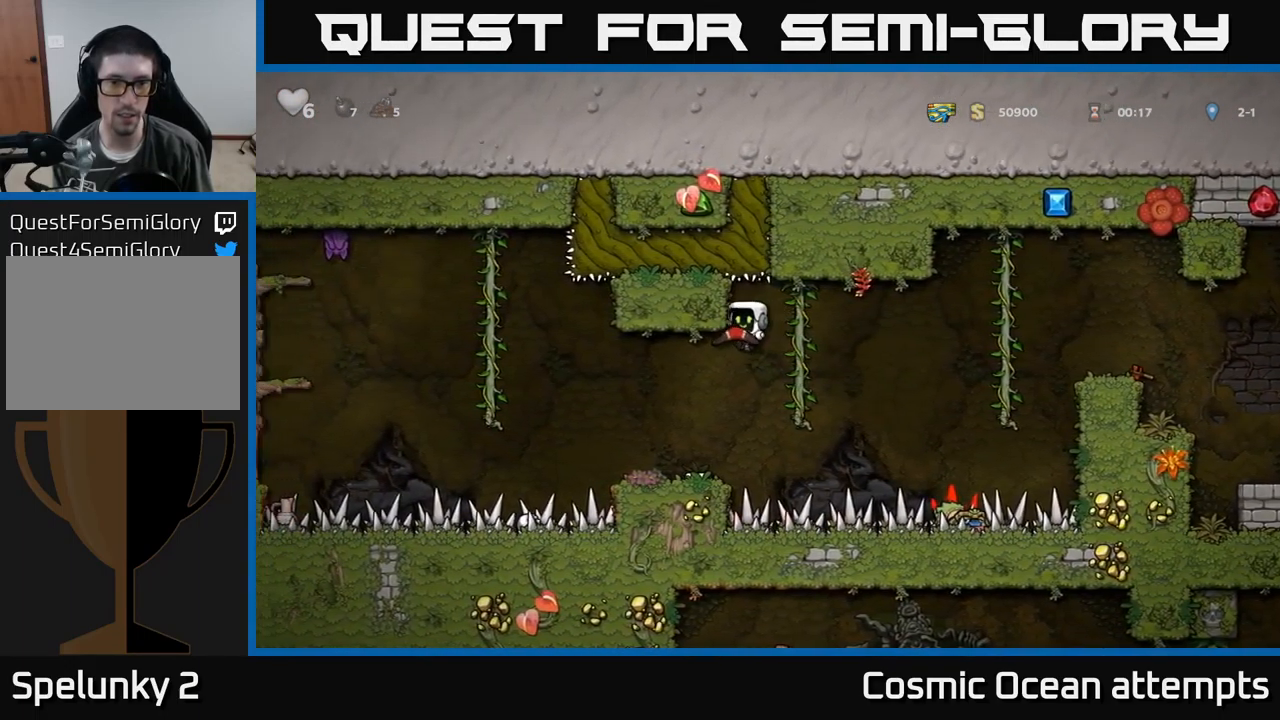
{"buttons": [], "left_stick": "center", "events": [[100, "DPAD_LEFT", "down"], [250, "DPAD_LEFT", "up"]]}
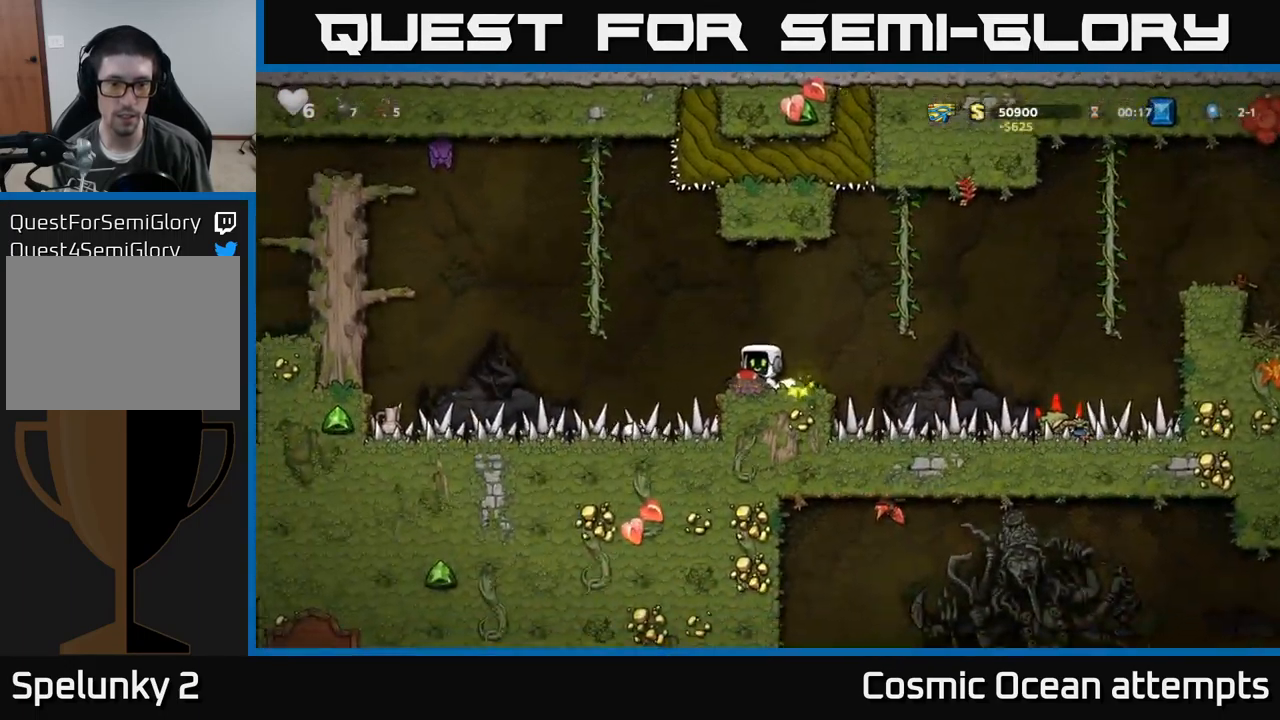
{"buttons": ["A", "DPAD_UP", "DPAD_LEFT"], "left_stick": "center", "events": [[433, "DPAD_LEFT", "down"], [466, "A", "down"], [466, "DPAD_UP", "down"]]}
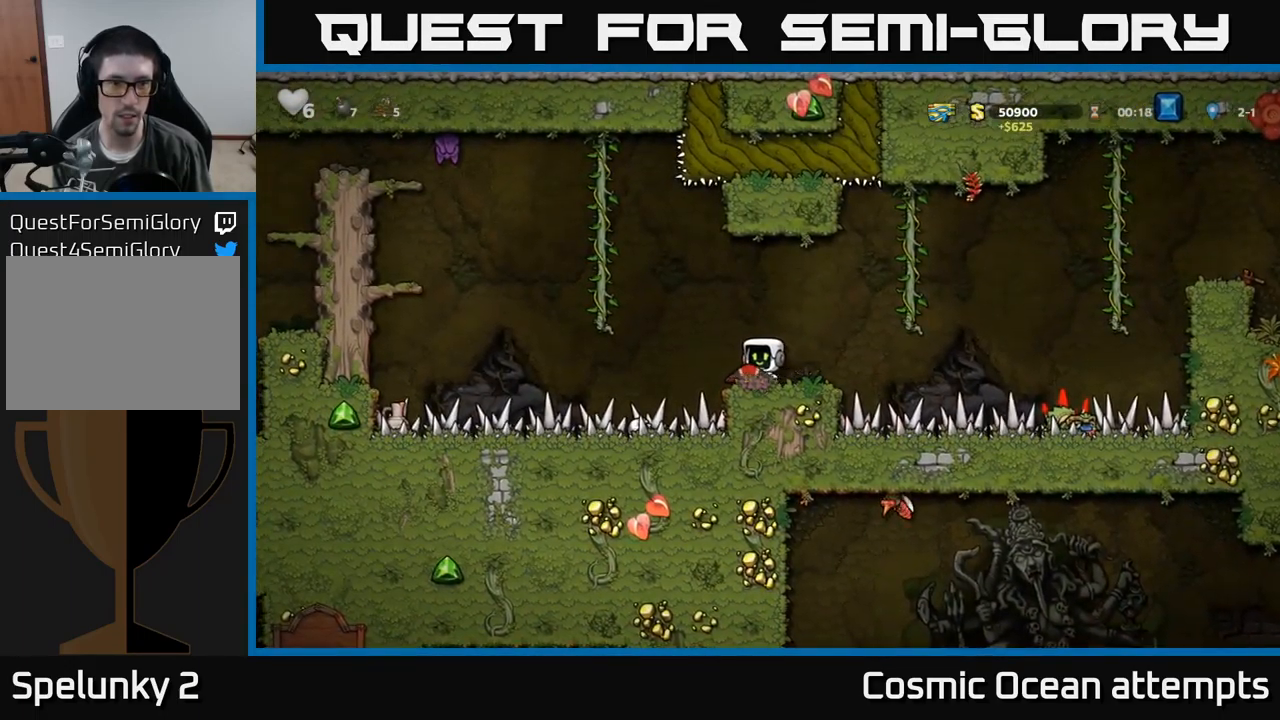
{"buttons": [], "left_stick": "center", "events": [[16, "X", "down"], [50, "DPAD_LEFT", "up"], [66, "DPAD_RIGHT", "down"], [100, "DPAD_UP", "up"], [116, "X", "up"], [133, "A", "up"], [216, "DPAD_RIGHT", "up"]]}
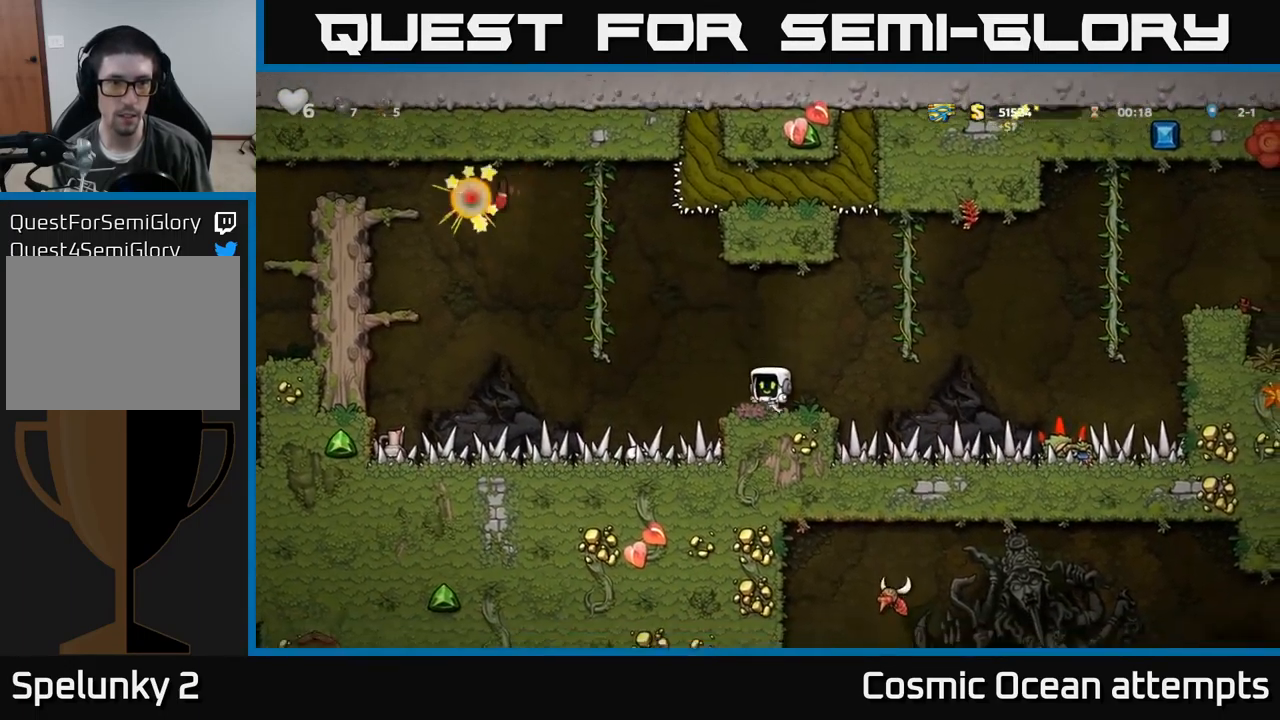
{"buttons": [], "left_stick": "center", "events": []}
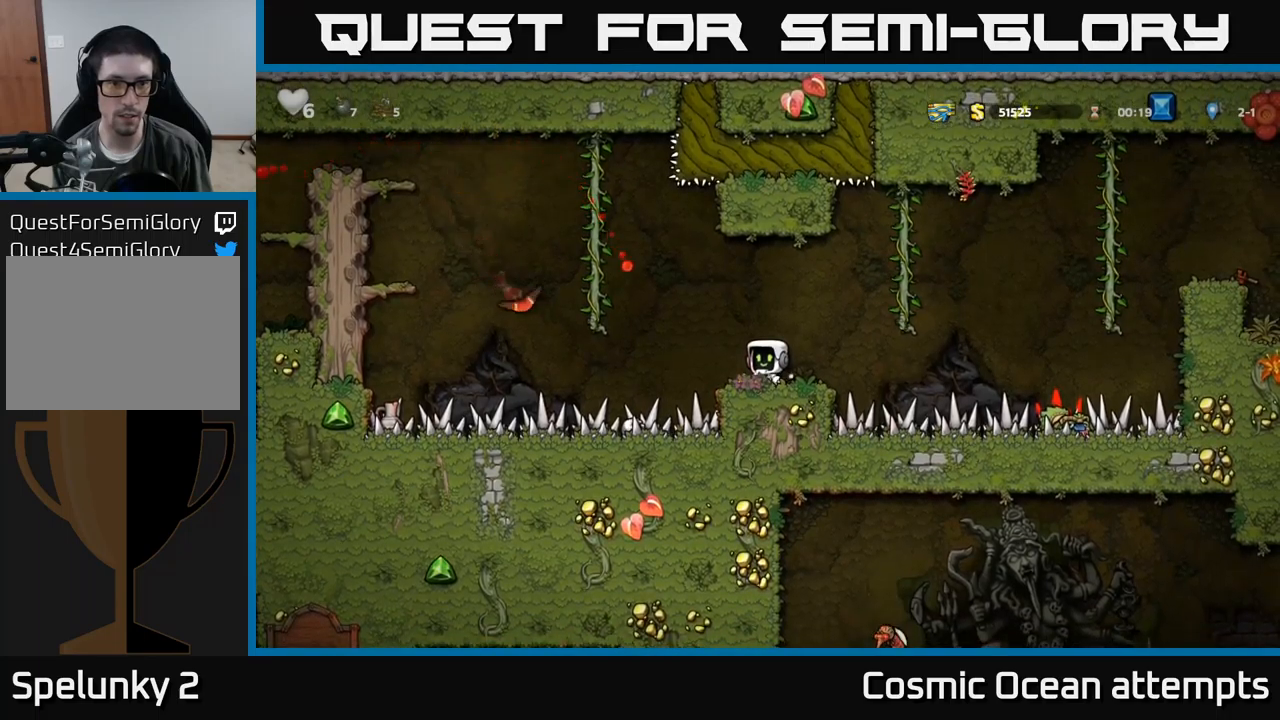
{"buttons": [], "left_stick": "center", "events": [[150, "DPAD_LEFT", "down"], [200, "DPAD_LEFT", "up"]]}
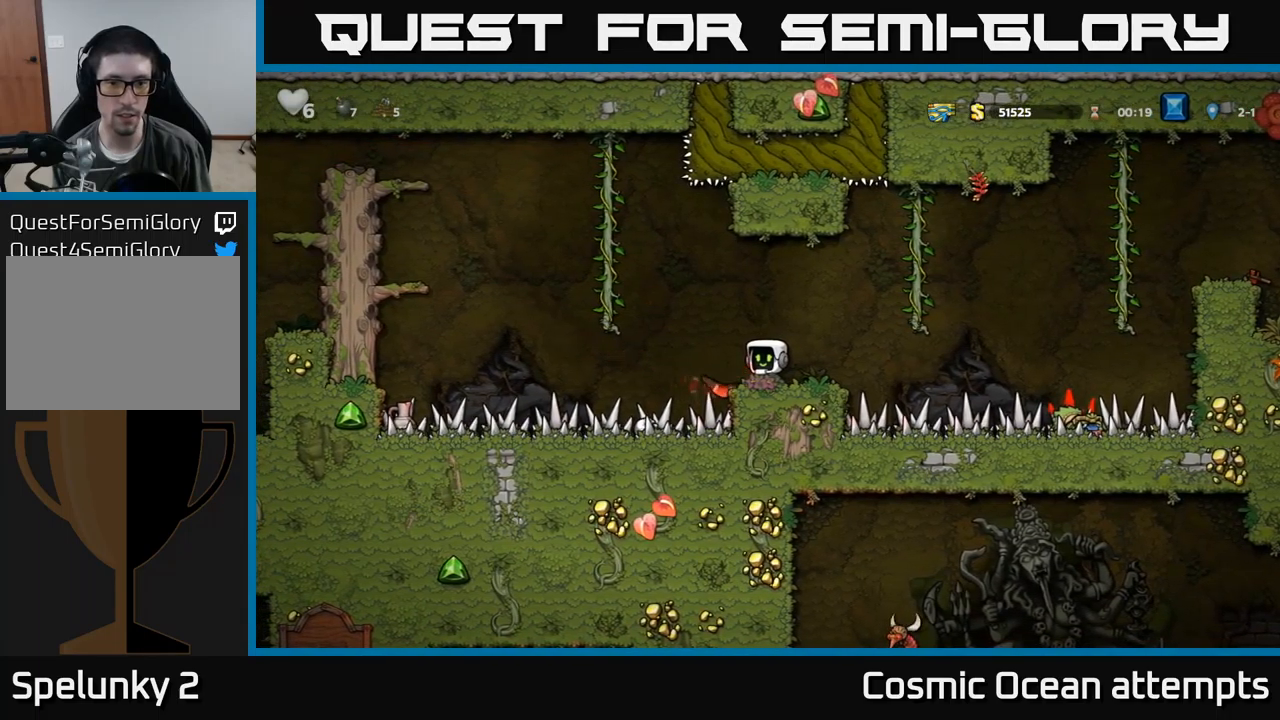
{"buttons": [], "left_stick": "center", "events": []}
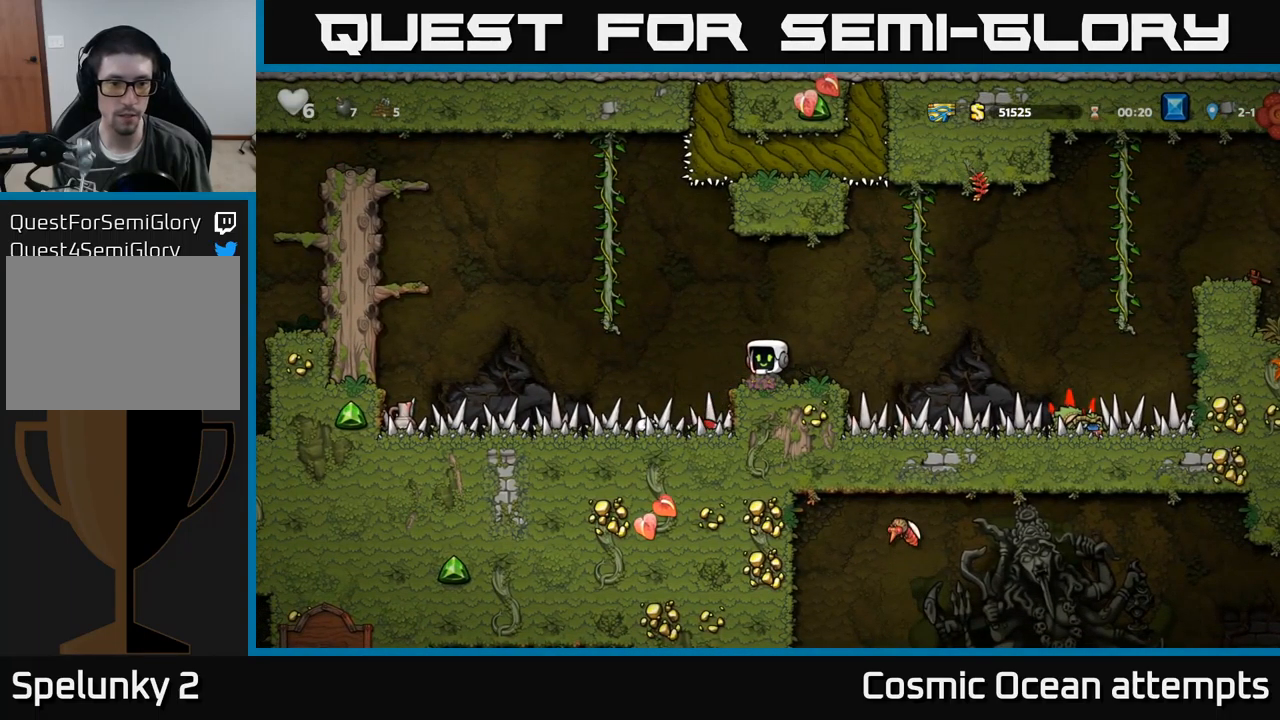
{"buttons": ["DPAD_DOWN"], "left_stick": "center", "events": [[300, "DPAD_DOWN", "down"]]}
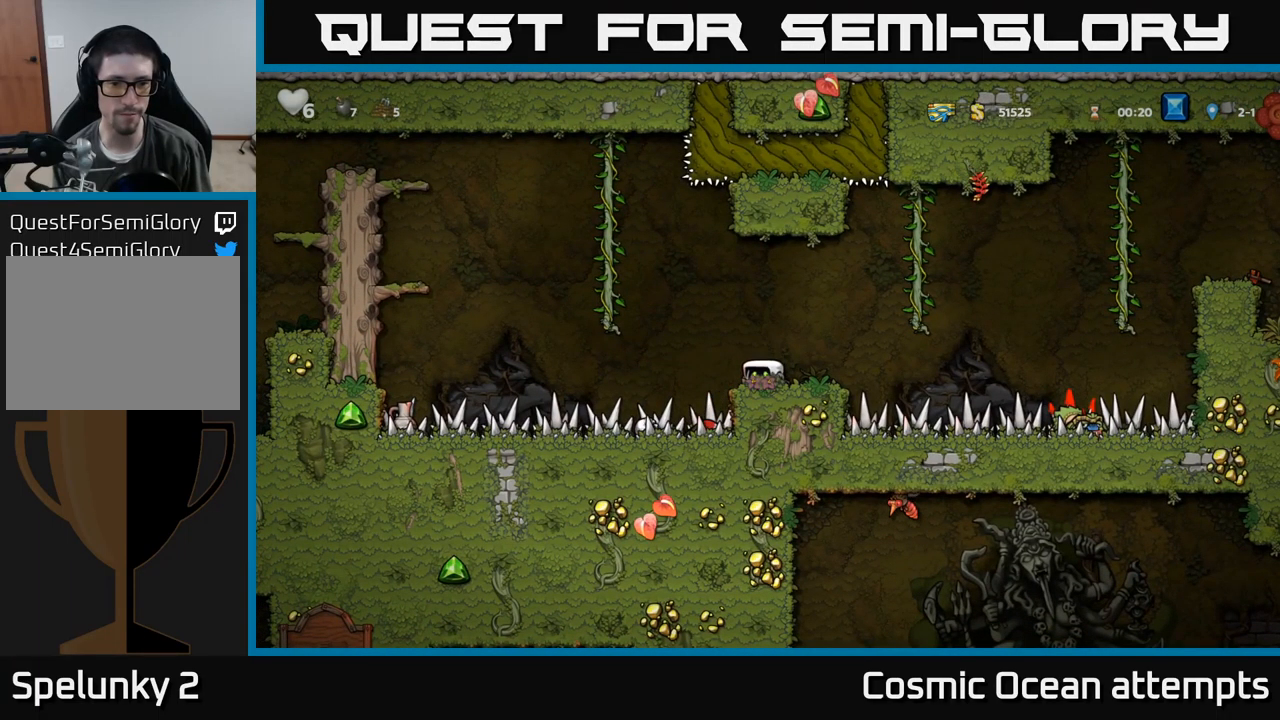
{"buttons": ["DPAD_DOWN", "DPAD_LEFT"], "left_stick": "center", "events": [[83, "DPAD_LEFT", "down"]]}
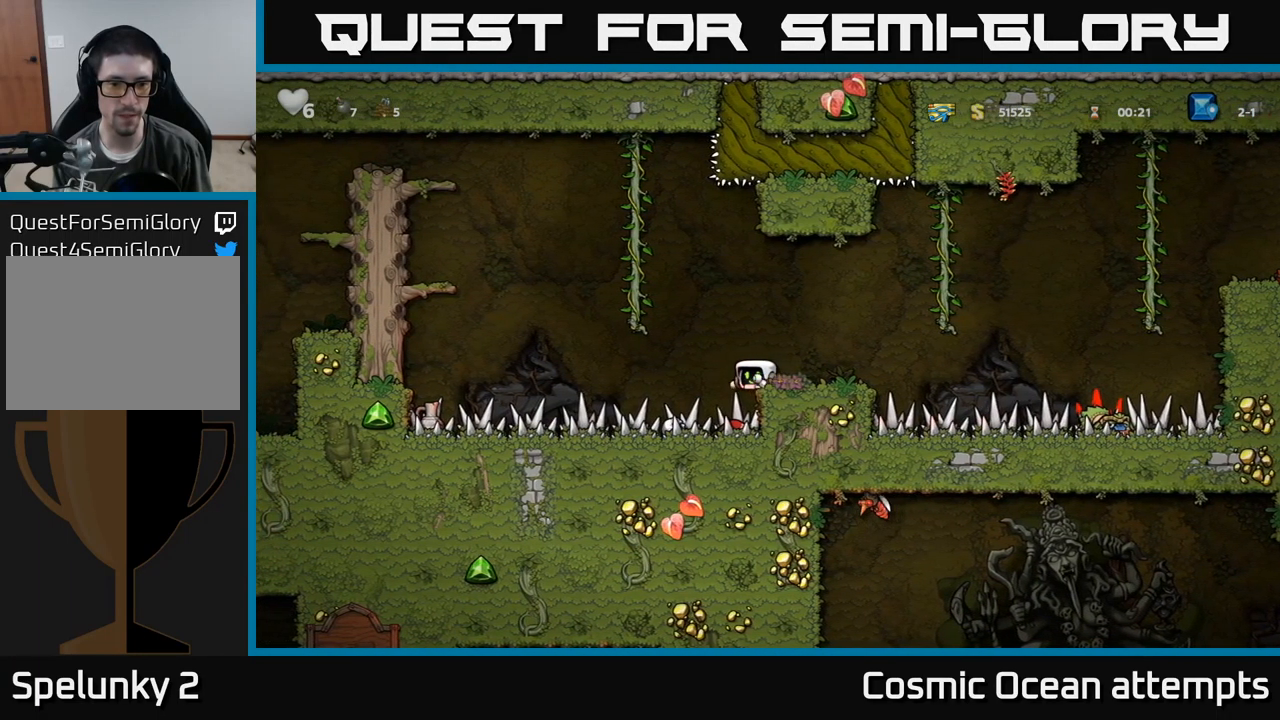
{"buttons": ["DPAD_DOWN"], "left_stick": "center", "events": [[350, "DPAD_LEFT", "up"]]}
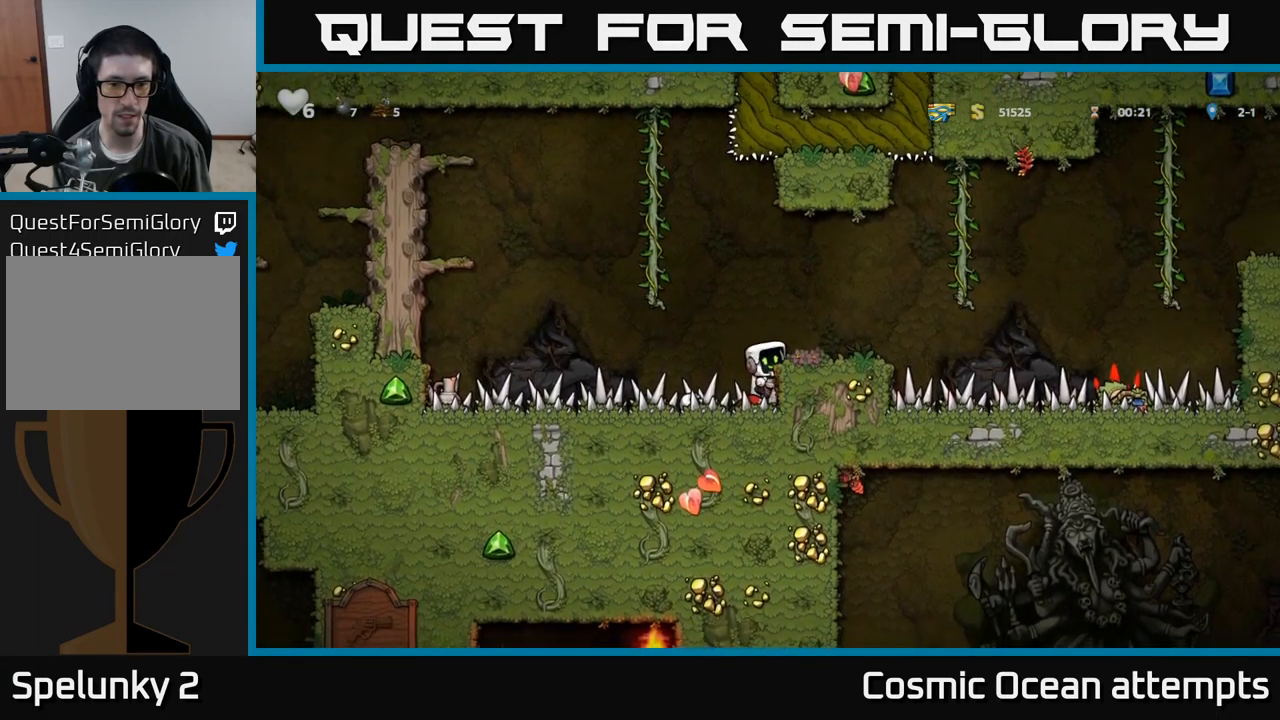
{"buttons": ["X", "DPAD_DOWN"], "left_stick": "center", "events": [[150, "A", "down"], [250, "A", "up"], [483, "X", "down"]]}
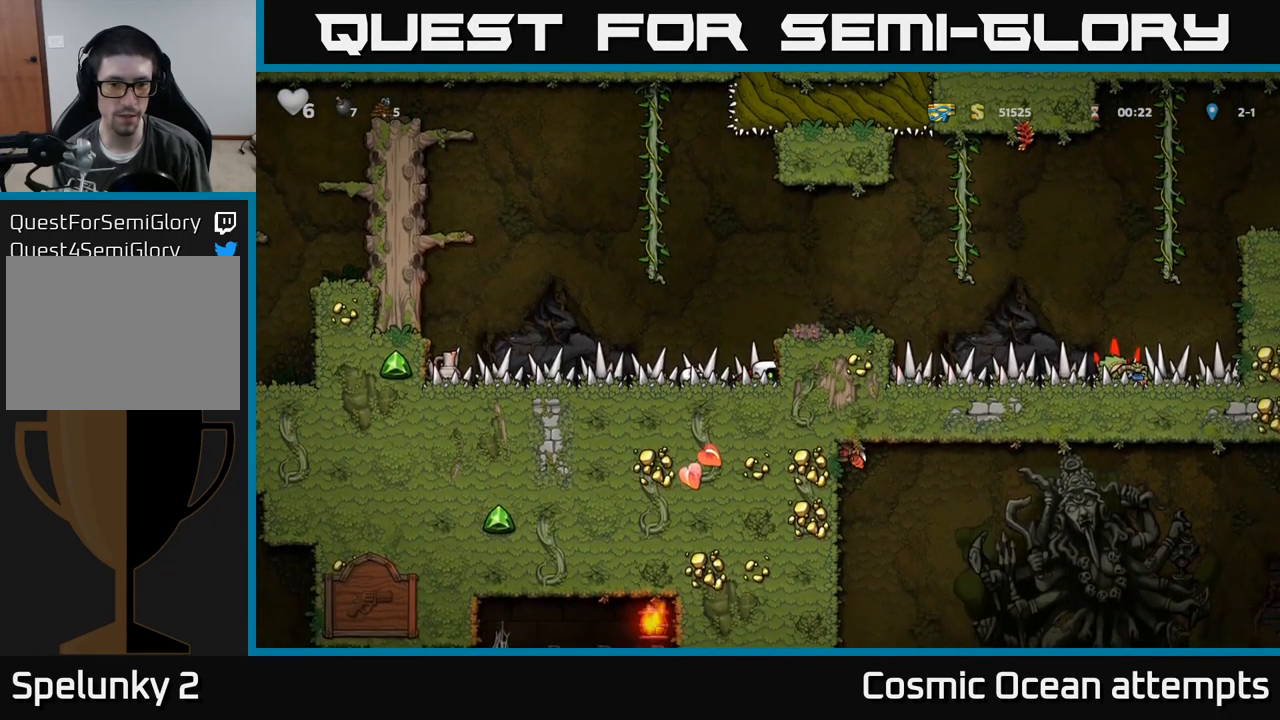
{"buttons": ["DPAD_DOWN"], "left_stick": "center", "events": [[117, "X", "up"]]}
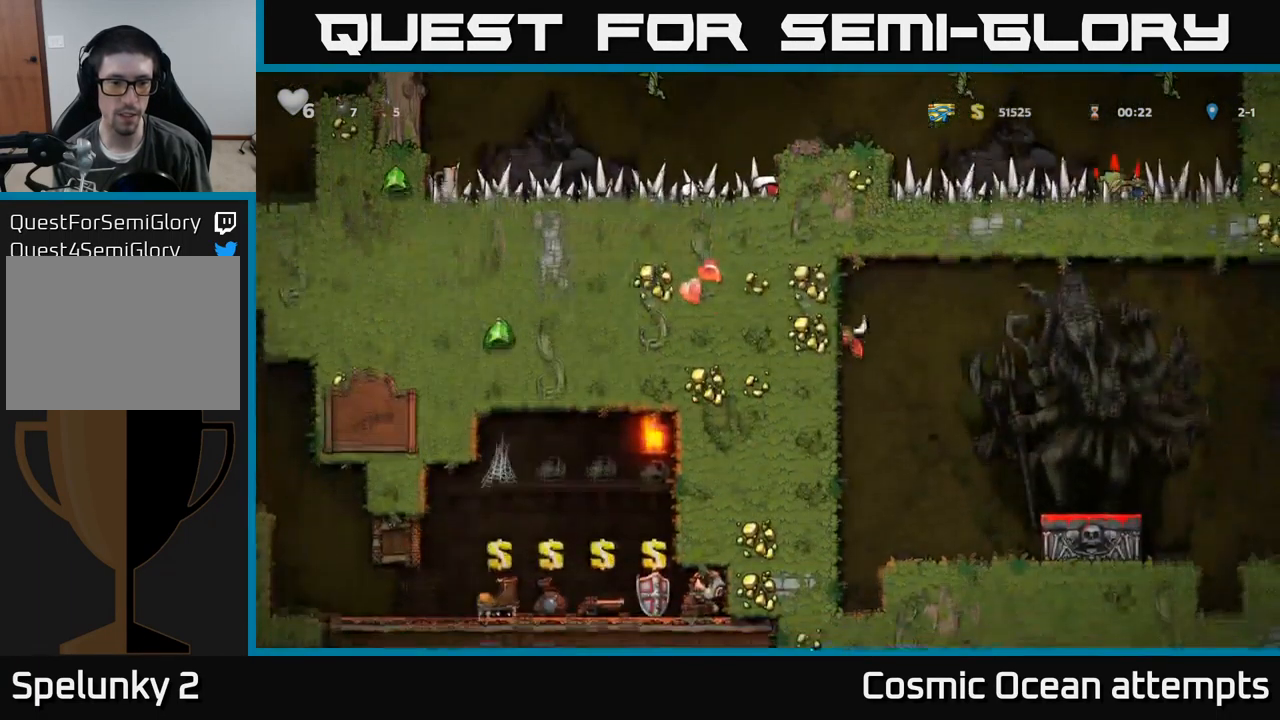
{"buttons": ["DPAD_DOWN"], "left_stick": "center", "events": []}
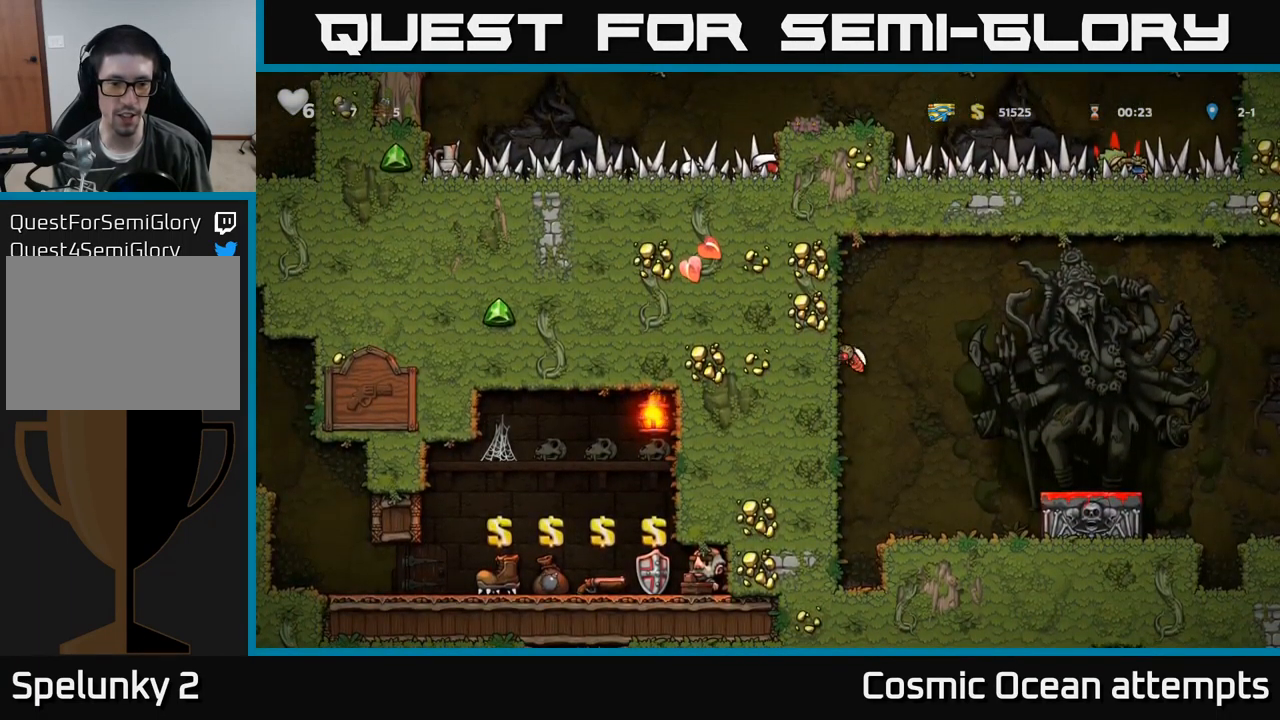
{"buttons": ["DPAD_DOWN"], "left_stick": "center", "events": []}
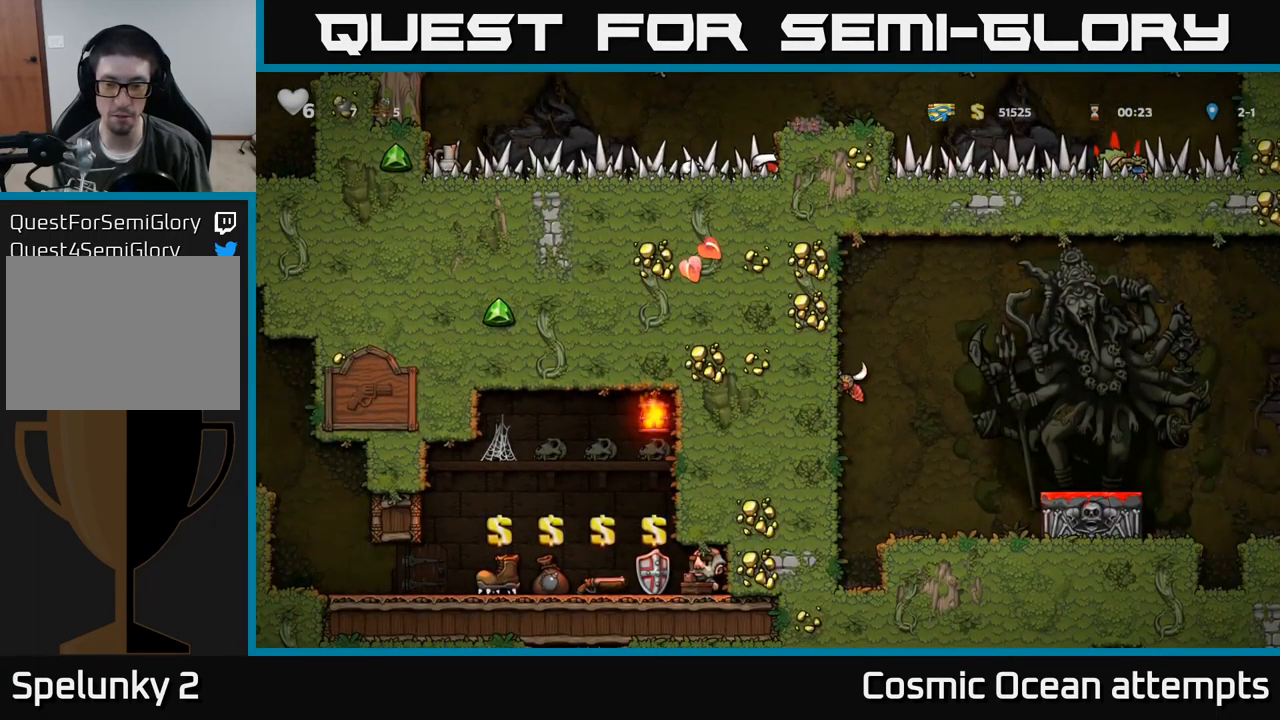
{"buttons": ["DPAD_DOWN"], "left_stick": "center", "events": []}
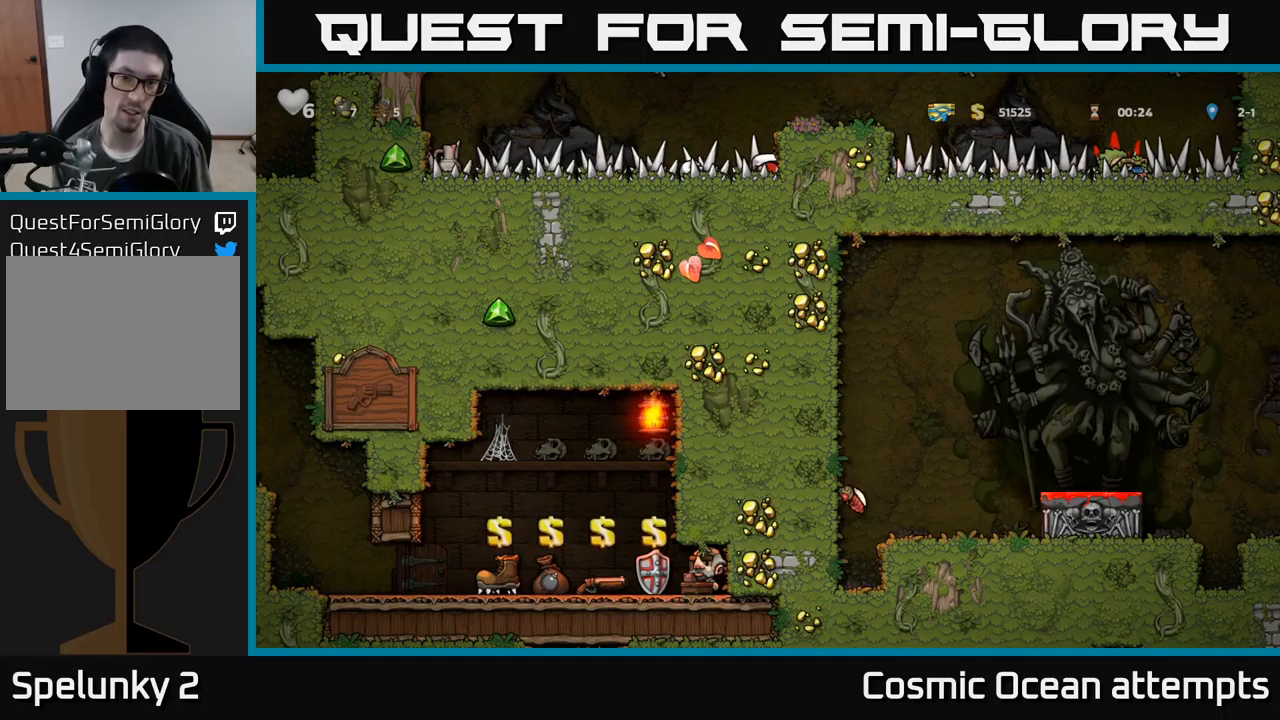
{"buttons": ["A", "DPAD_RIGHT"], "left_stick": "center", "events": [[150, "DPAD_DOWN", "up"], [434, "A", "down"], [467, "DPAD_RIGHT", "down"]]}
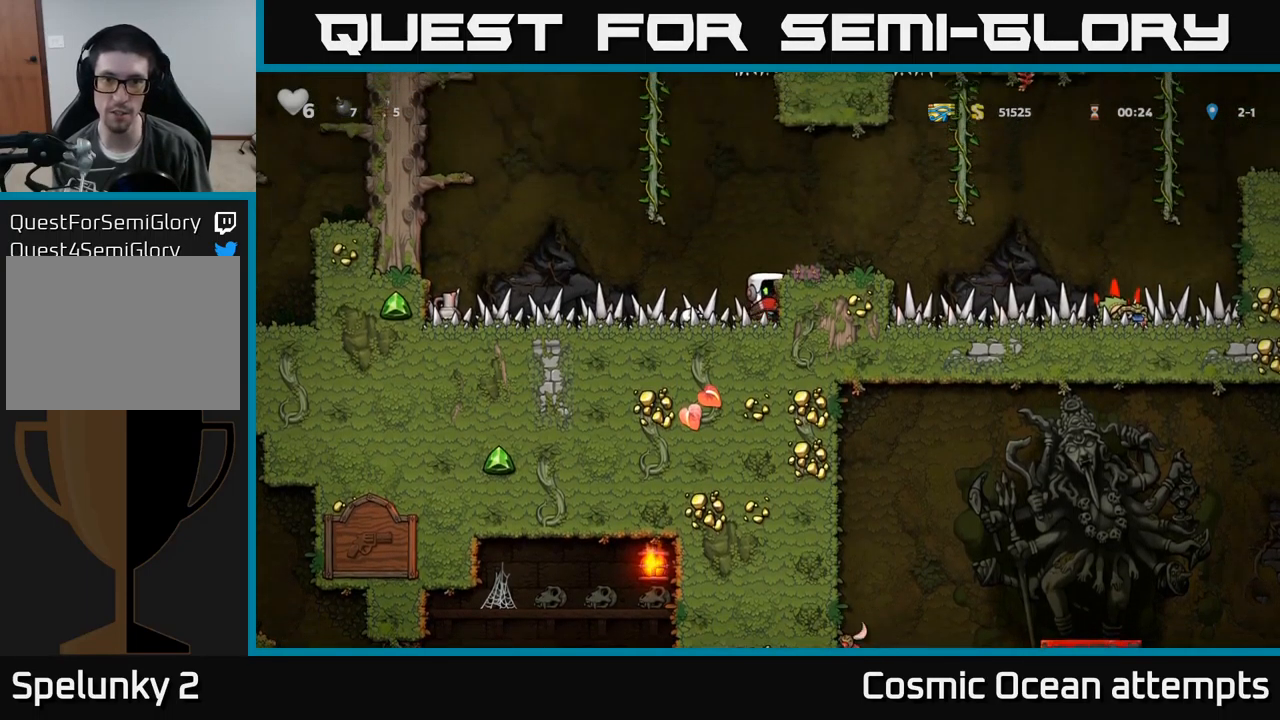
{"buttons": ["DPAD_LEFT"], "left_stick": "center", "events": [[84, "A", "up"], [117, "DPAD_RIGHT", "up"], [484, "DPAD_LEFT", "down"]]}
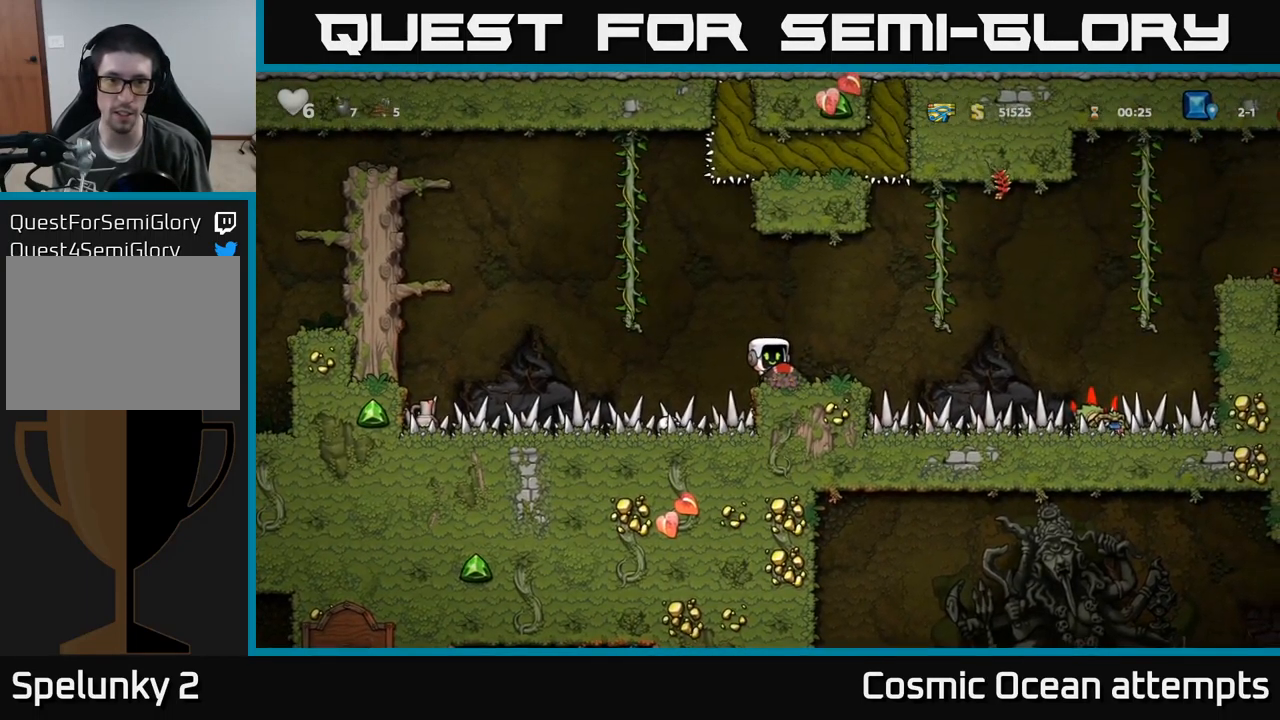
{"buttons": ["DPAD_LEFT"], "left_stick": "center", "events": [[17, "A", "down"], [234, "DPAD_UP", "down"], [300, "DPAD_LEFT", "up"], [334, "A", "up"], [467, "DPAD_LEFT", "down"], [484, "DPAD_UP", "up"]]}
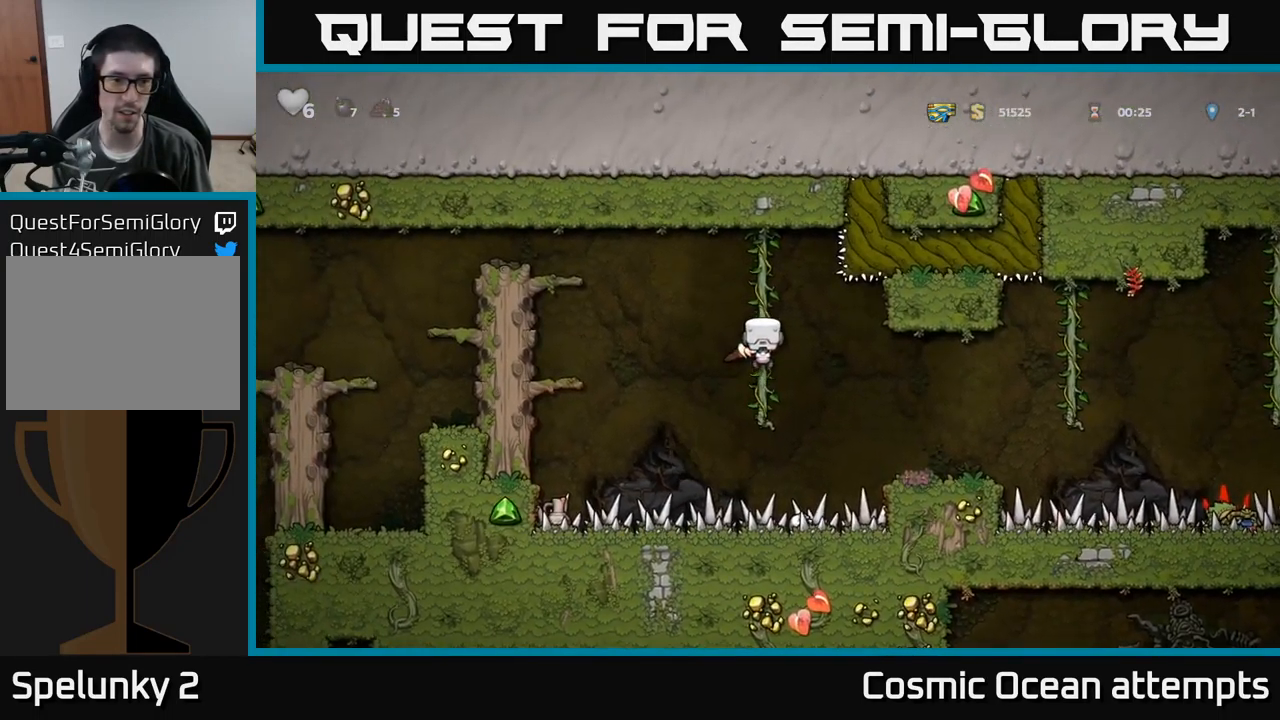
{"buttons": ["DPAD_LEFT"], "left_stick": "center", "events": [[34, "A", "down"], [350, "A", "up"]]}
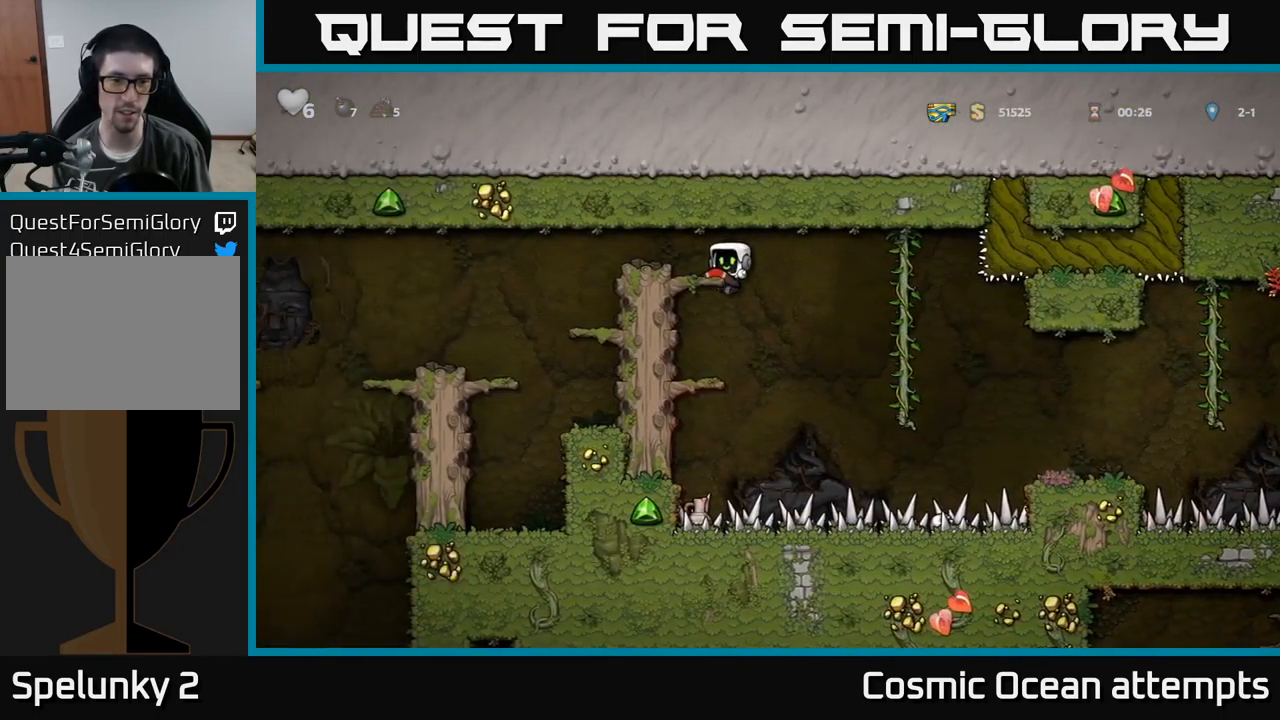
{"buttons": ["A", "DPAD_LEFT"], "left_stick": "center", "events": [[134, "DPAD_LEFT", "up"], [384, "A", "down"], [434, "DPAD_LEFT", "down"]]}
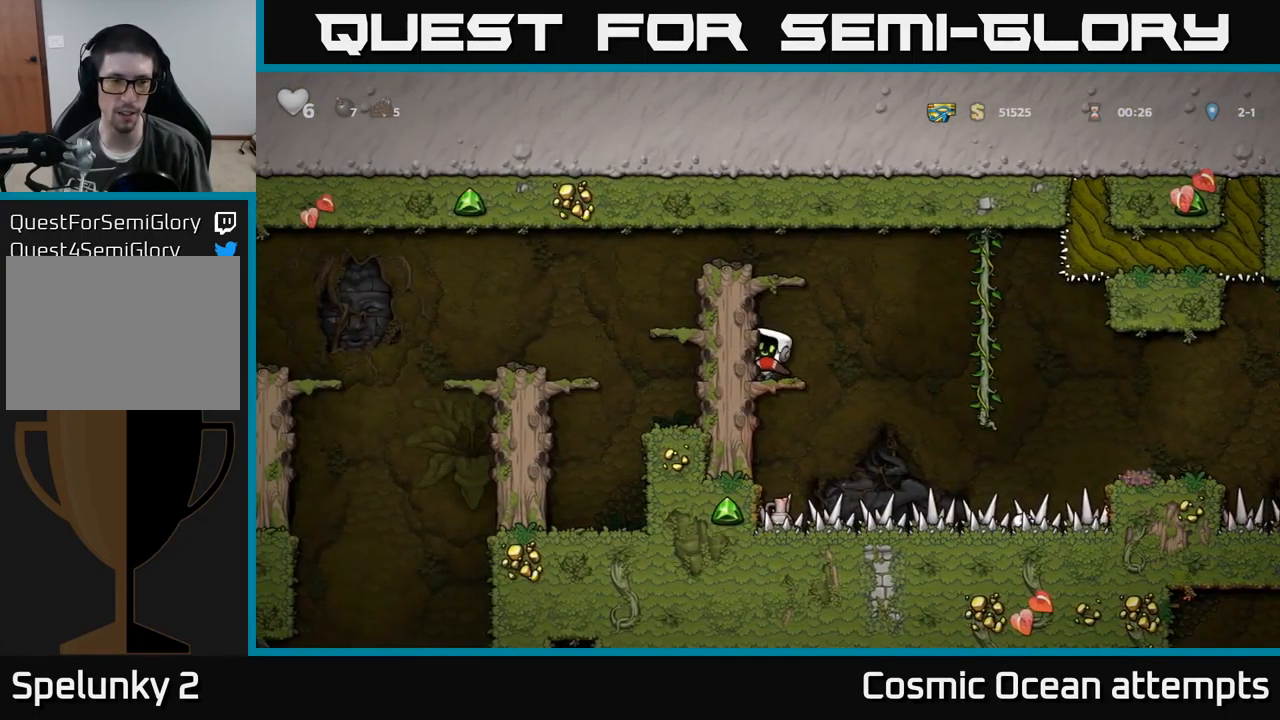
{"buttons": ["A", "DPAD_LEFT"], "left_stick": "center", "events": [[167, "A", "up"], [300, "A", "down"]]}
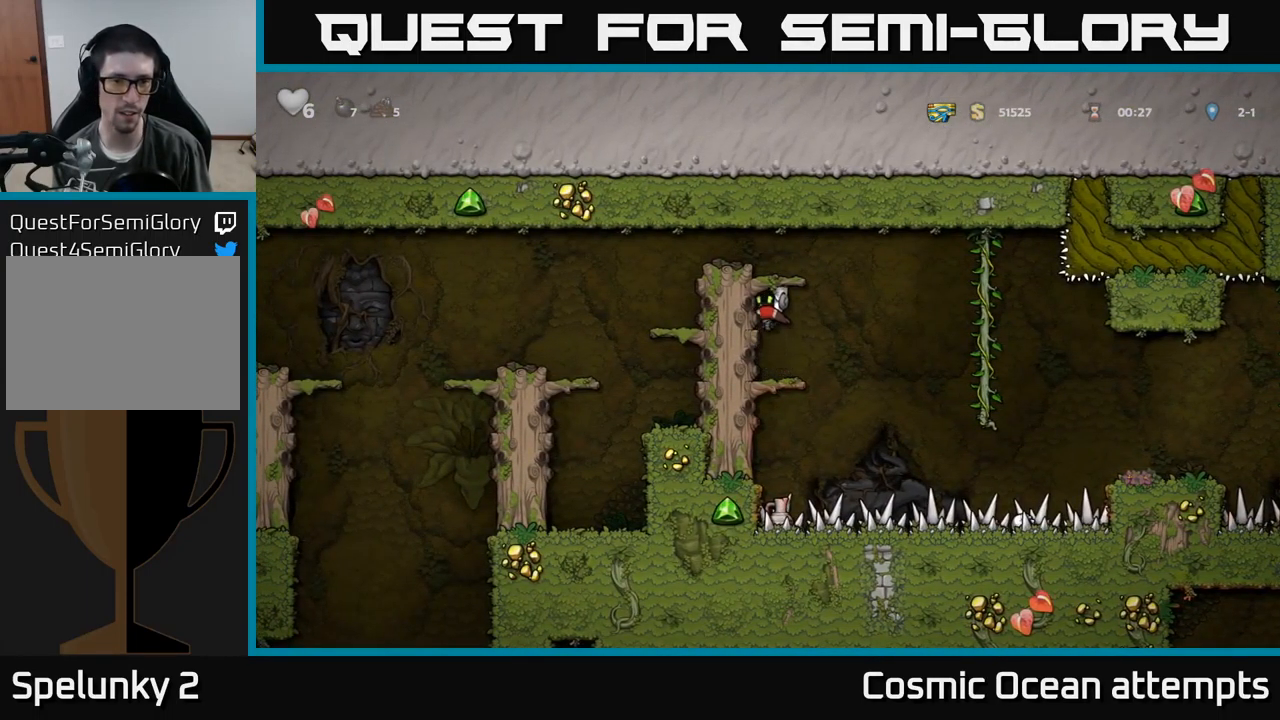
{"buttons": ["DPAD_LEFT"], "left_stick": "center", "events": [[34, "A", "up"], [184, "A", "down"], [367, "A", "up"]]}